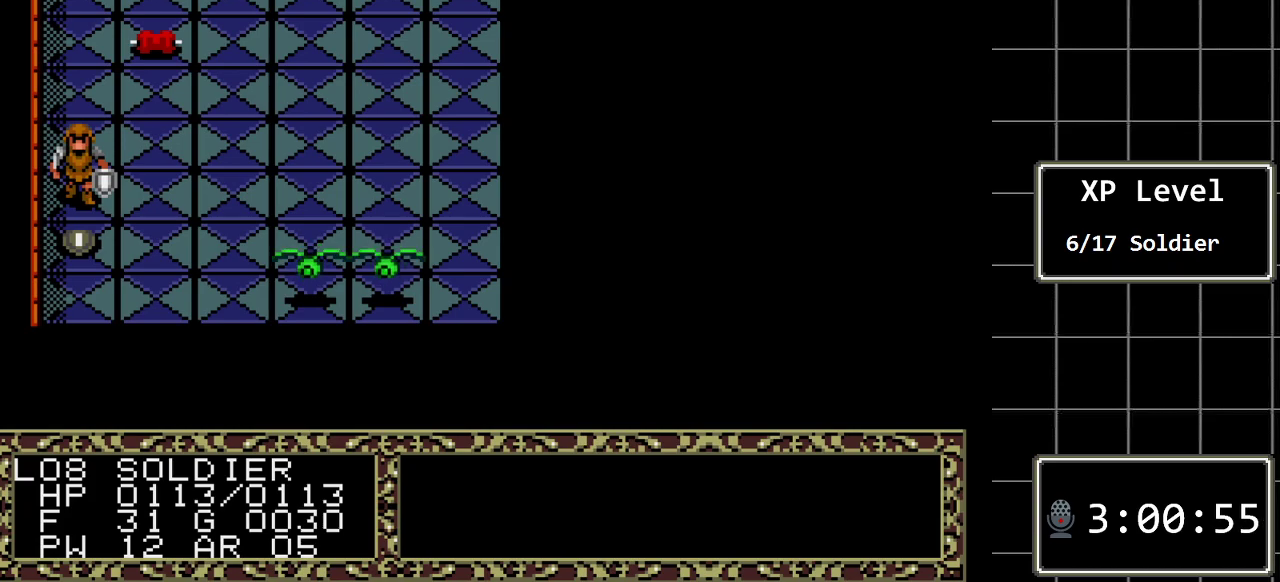
Gameplay with a controller (Xbox layout); each line is a JSON object with the inputs held at the frame after it. "events" lists button and stick changes between this image and that frame as [ms after this image, input, new state], when the widget could be followed in between. Not read: L1 L2 L3 R1 R2 R3.
{"buttons": ["DPAD_UP"], "events": [[17, "DPAD_UP", "down"], [167, "DPAD_UP", "up"], [433, "DPAD_UP", "down"]]}
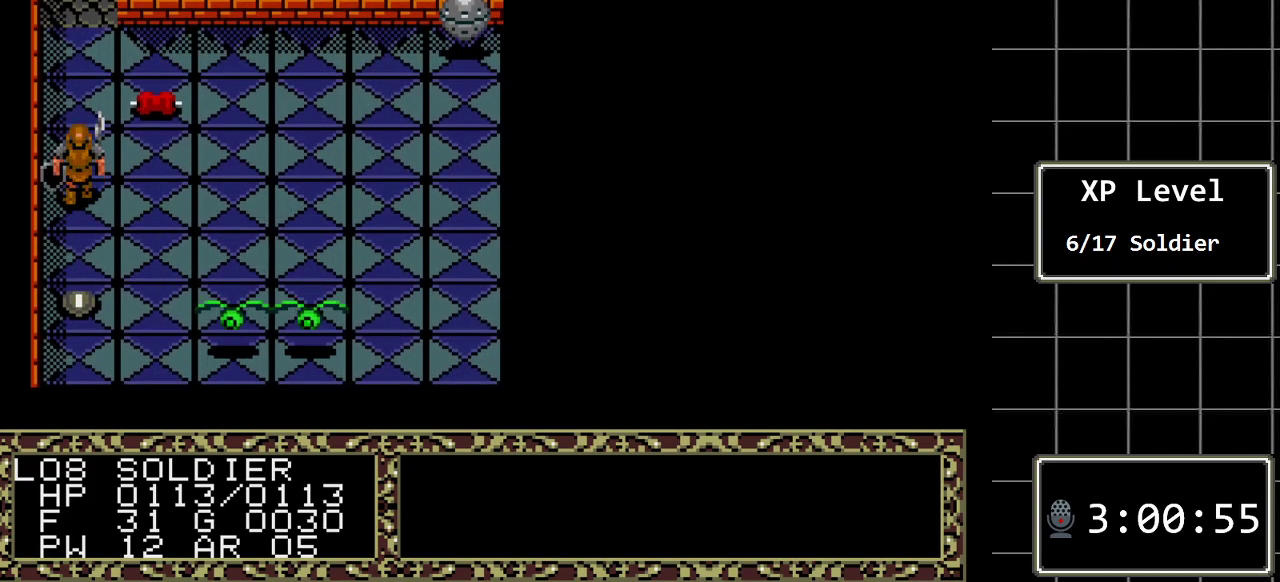
{"buttons": [], "events": [[83, "DPAD_UP", "up"], [367, "DPAD_UP", "down"], [500, "DPAD_UP", "up"]]}
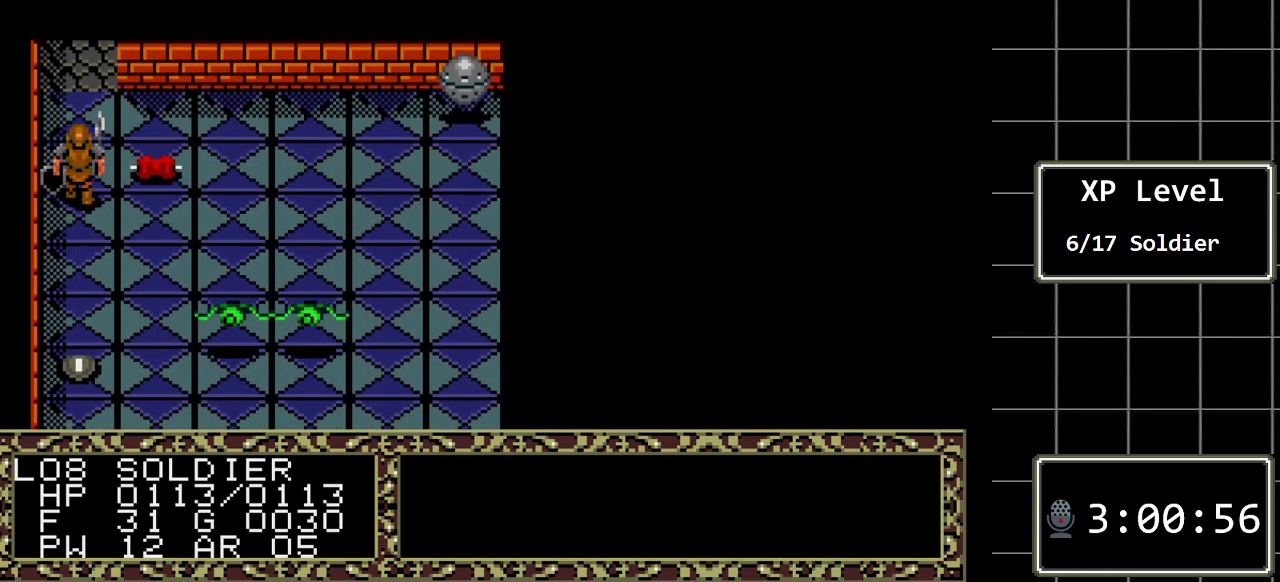
{"buttons": ["DPAD_UP"], "events": [[417, "DPAD_UP", "down"]]}
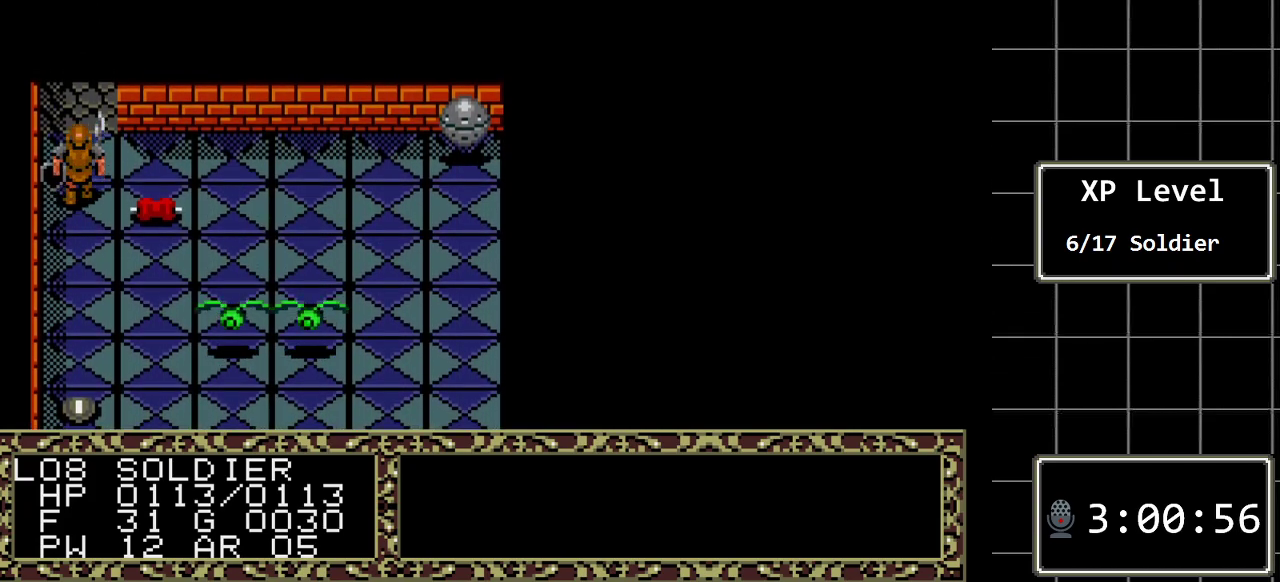
{"buttons": [], "events": [[50, "DPAD_UP", "up"]]}
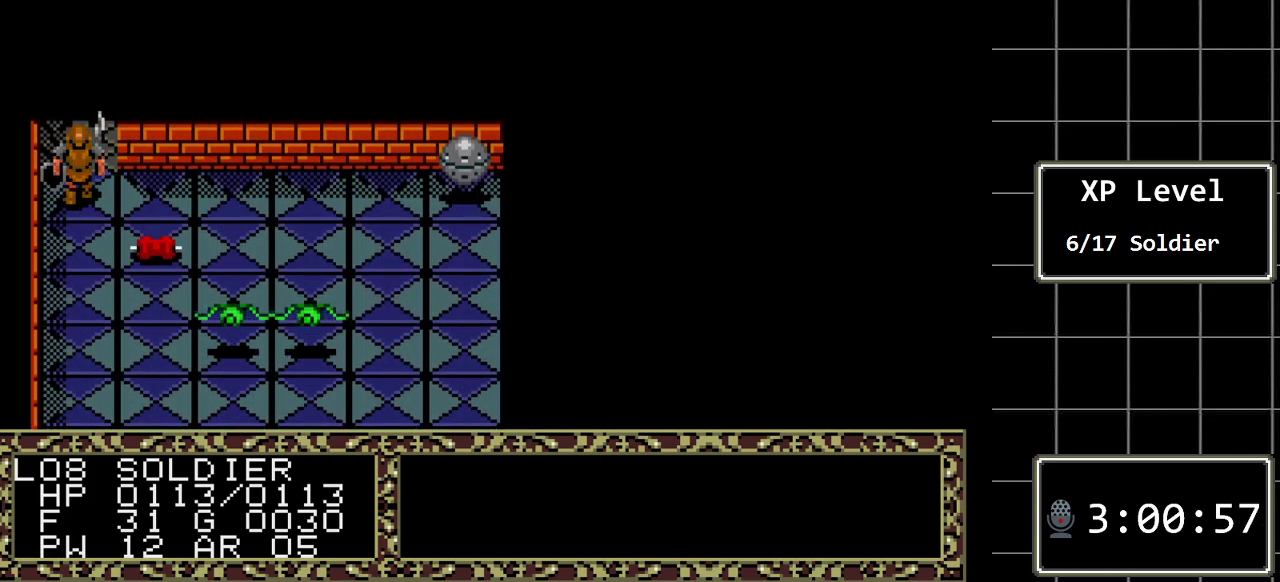
{"buttons": [], "events": []}
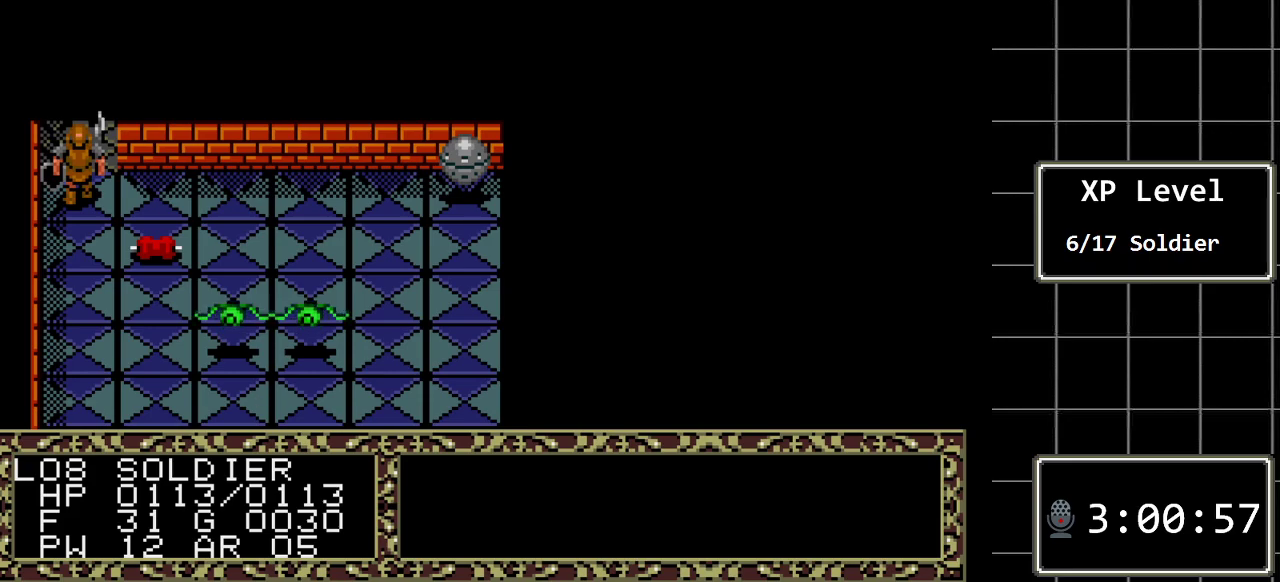
{"buttons": [], "events": [[333, "DPAD_UP", "down"], [417, "DPAD_UP", "up"]]}
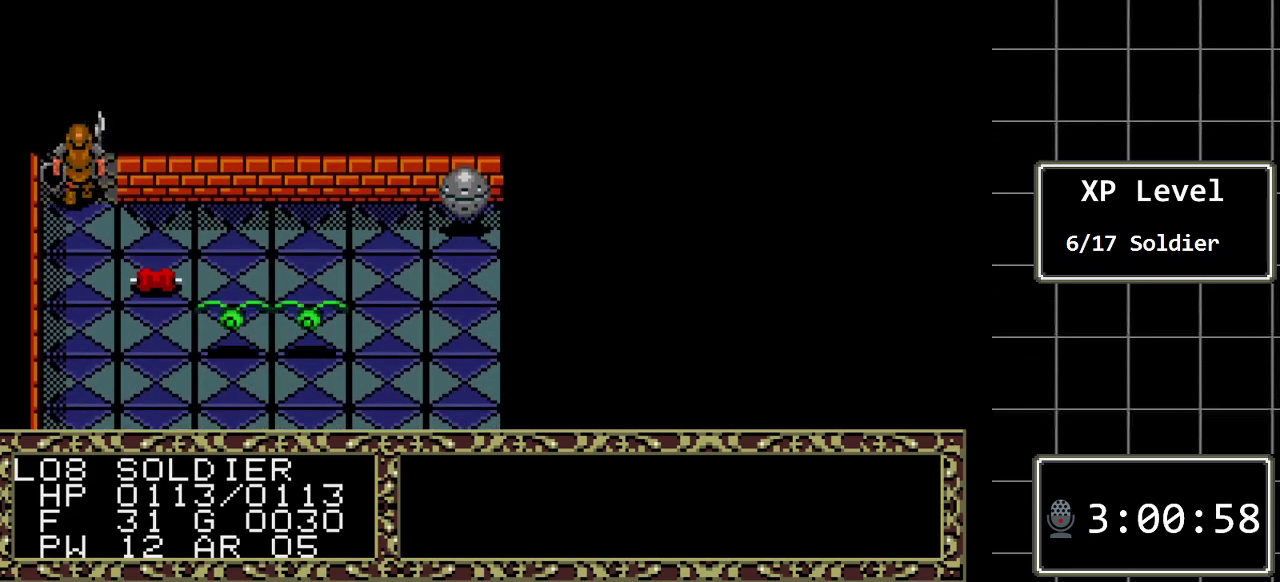
{"buttons": ["B"], "events": [[333, "B", "down"], [367, "DPAD_DOWN", "down"], [500, "DPAD_DOWN", "up"]]}
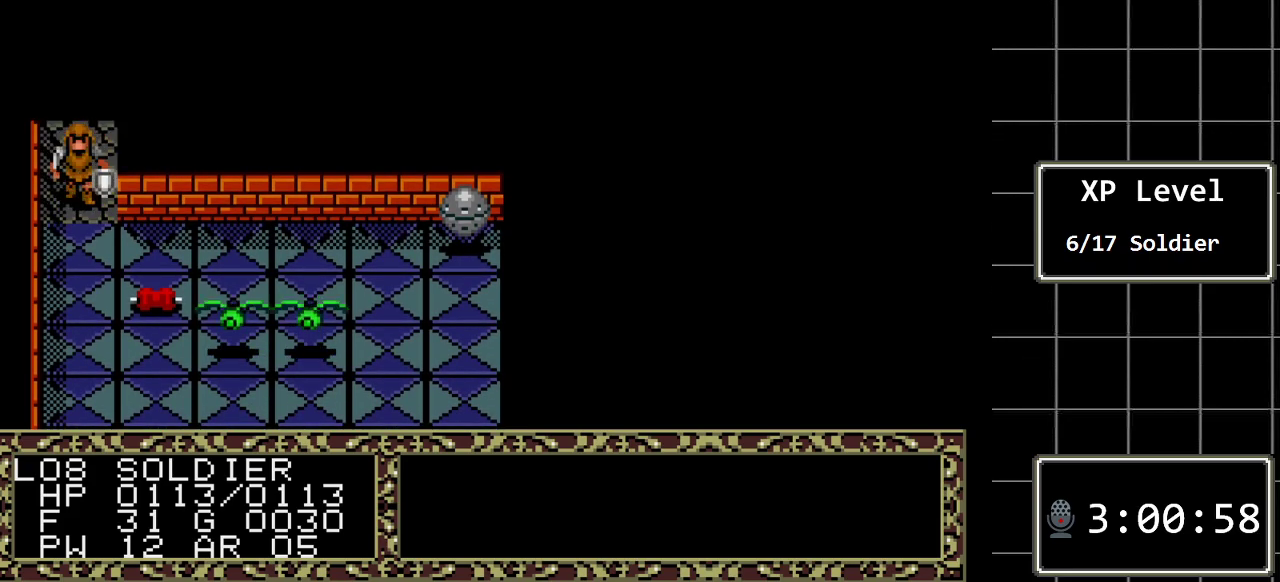
{"buttons": [], "events": [[100, "B", "up"], [283, "A", "down"], [450, "A", "up"]]}
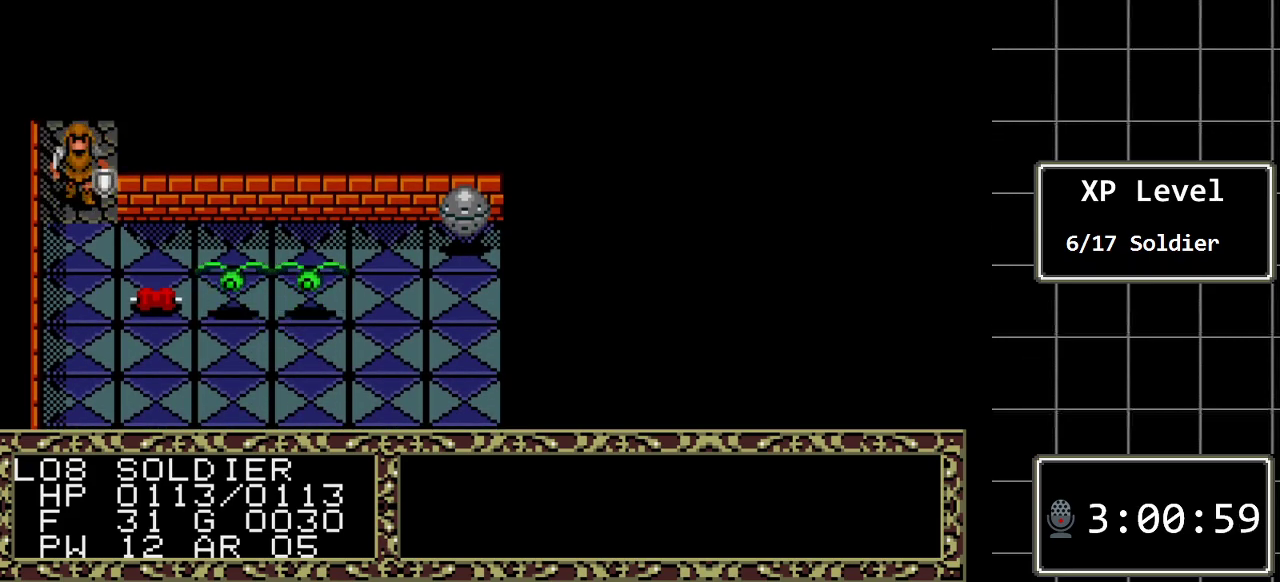
{"buttons": [], "events": [[233, "A", "down"], [400, "A", "up"]]}
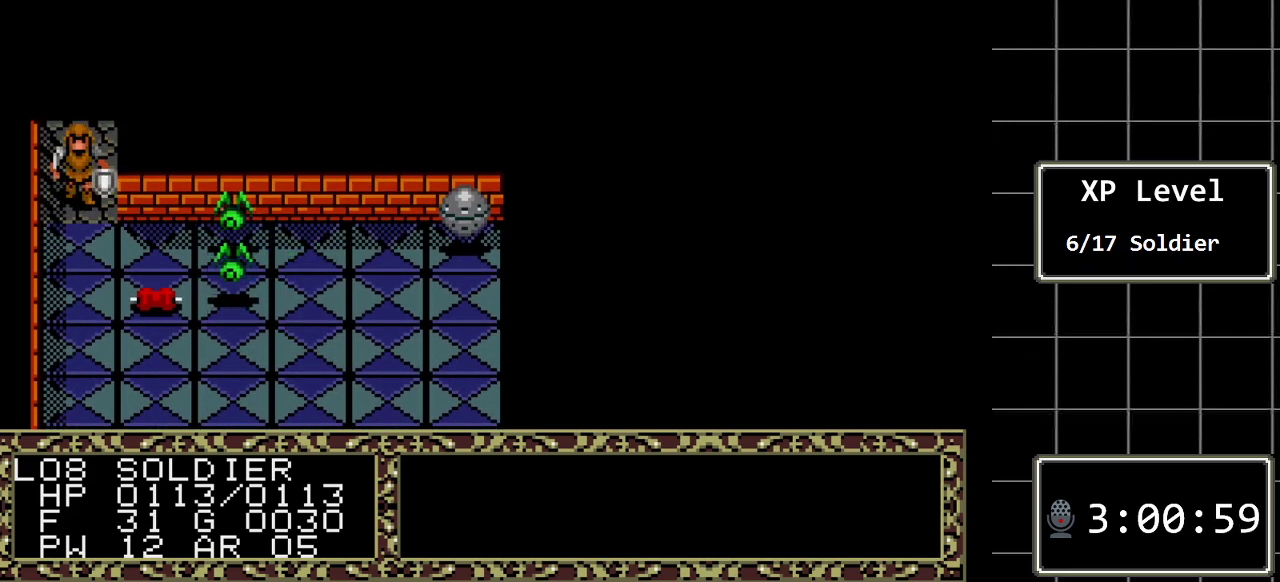
{"buttons": [], "events": [[250, "A", "down"], [433, "A", "up"]]}
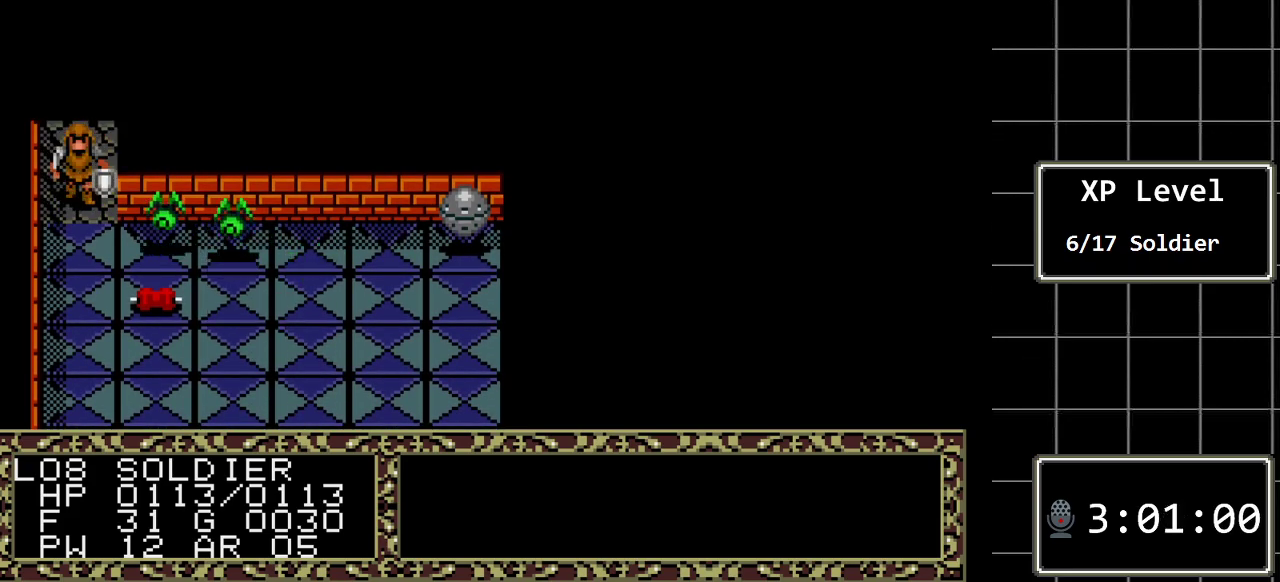
{"buttons": [], "events": [[300, "A", "down"], [383, "A", "up"]]}
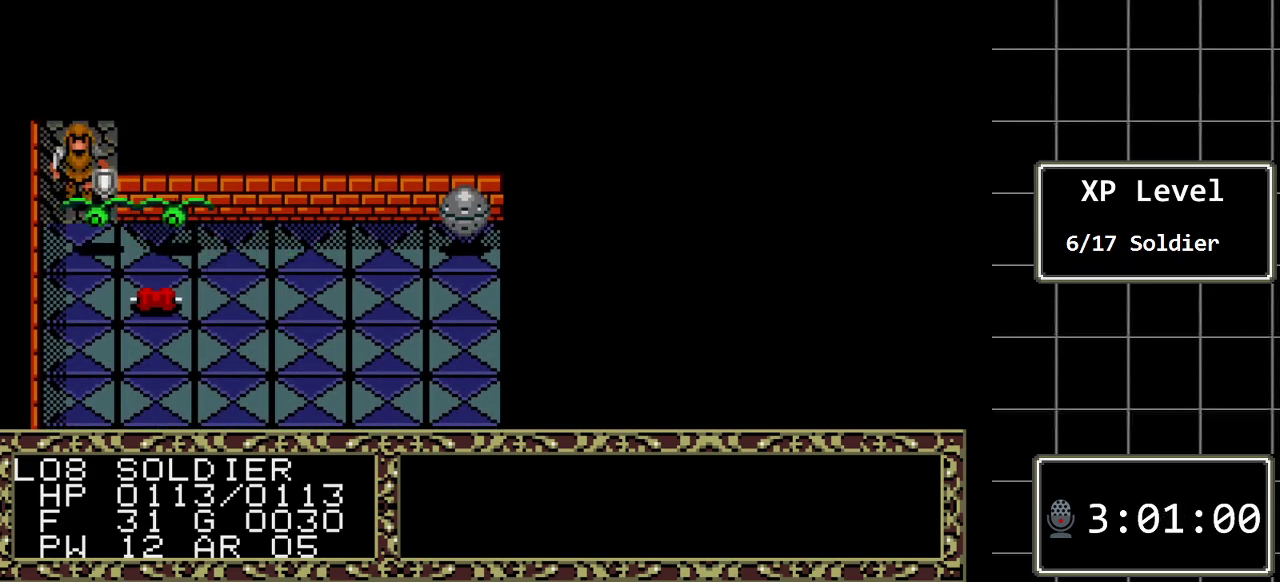
{"buttons": [], "events": []}
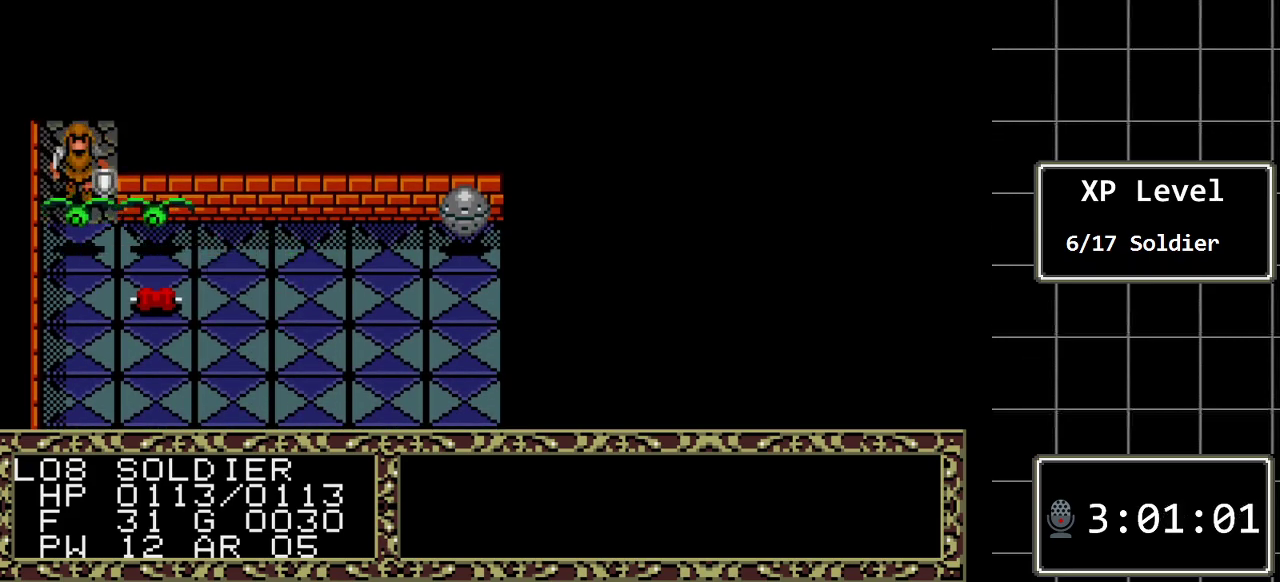
{"buttons": [], "events": [[117, "C", "down"], [150, "C", "up"]]}
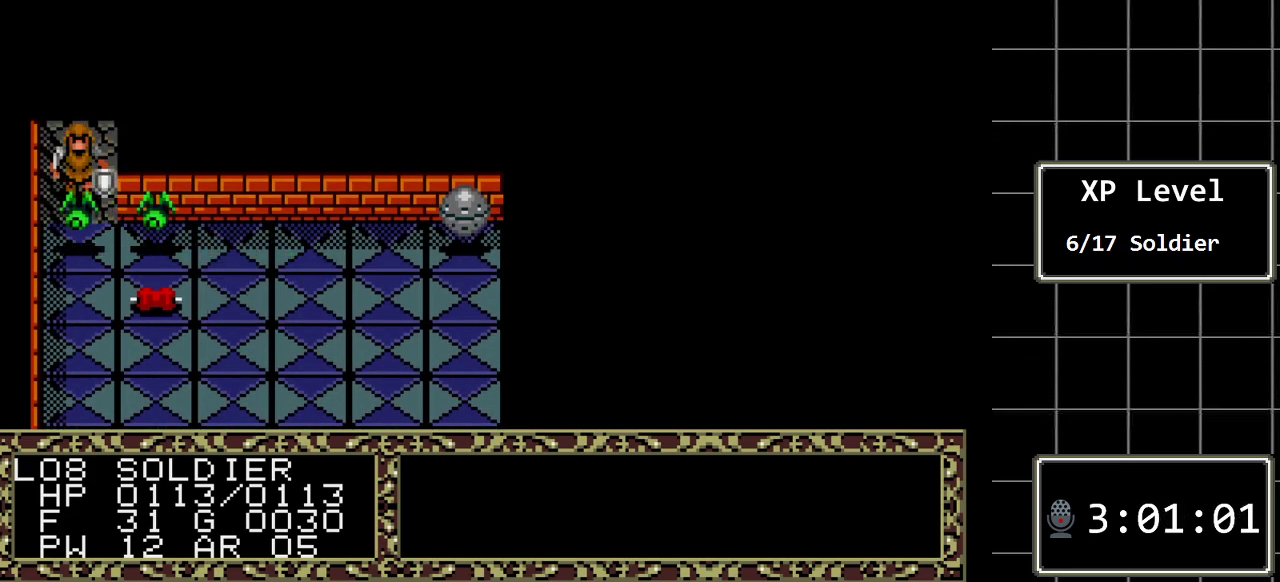
{"buttons": ["DPAD_LEFT"], "events": [[133, "DPAD_LEFT", "down"], [233, "DPAD_LEFT", "up"], [333, "DPAD_LEFT", "down"], [417, "DPAD_LEFT", "up"], [483, "DPAD_LEFT", "down"]]}
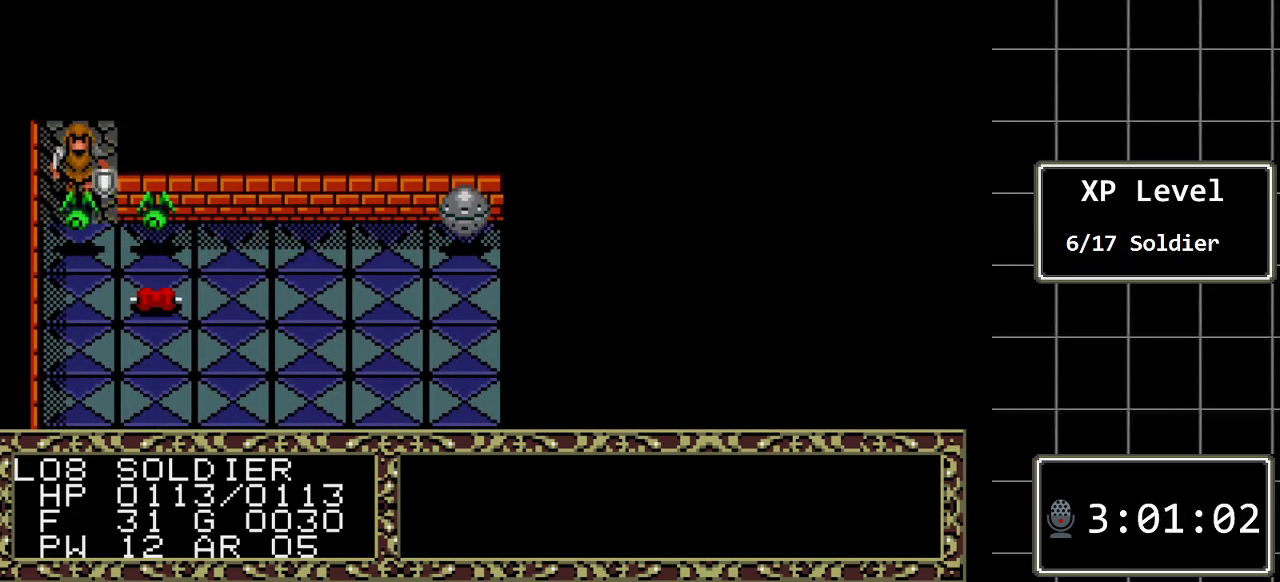
{"buttons": [], "events": [[83, "DPAD_LEFT", "up"], [183, "DPAD_LEFT", "down"], [250, "DPAD_LEFT", "up"], [333, "DPAD_LEFT", "down"], [433, "DPAD_LEFT", "up"]]}
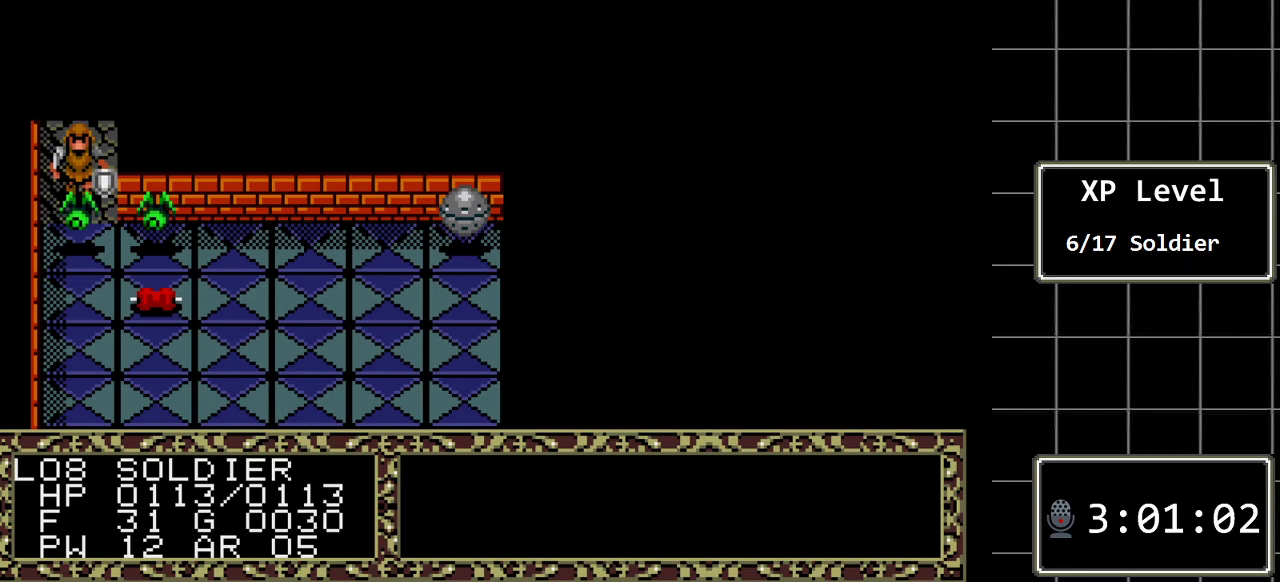
{"buttons": [], "events": [[33, "C", "down"], [133, "C", "up"]]}
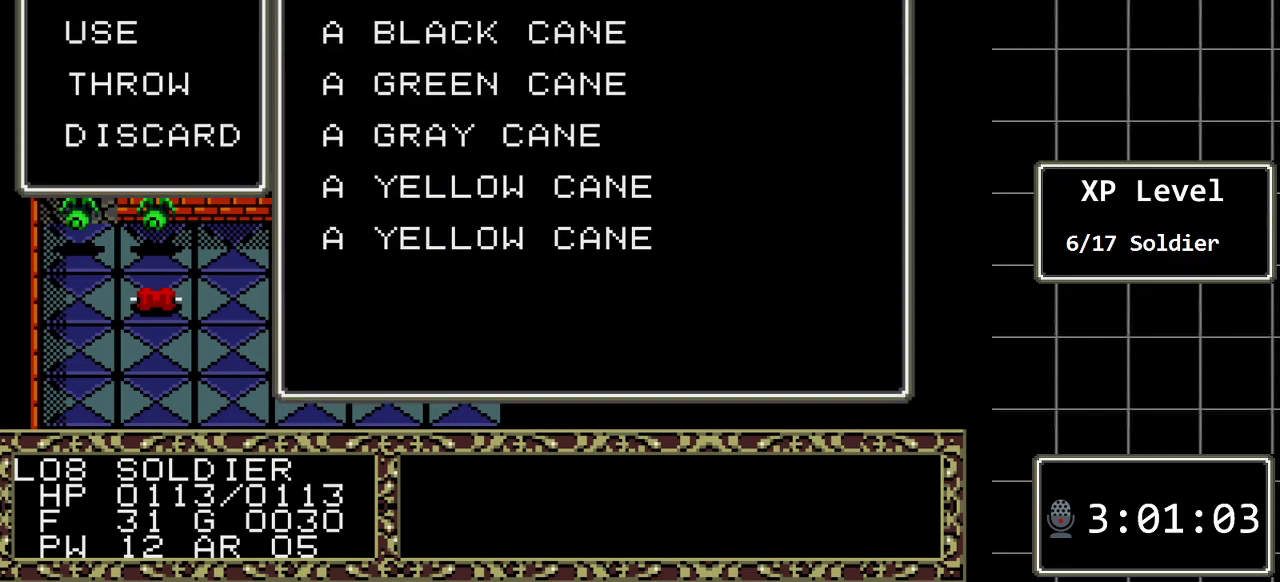
{"buttons": [], "events": [[300, "C", "down"], [400, "C", "up"]]}
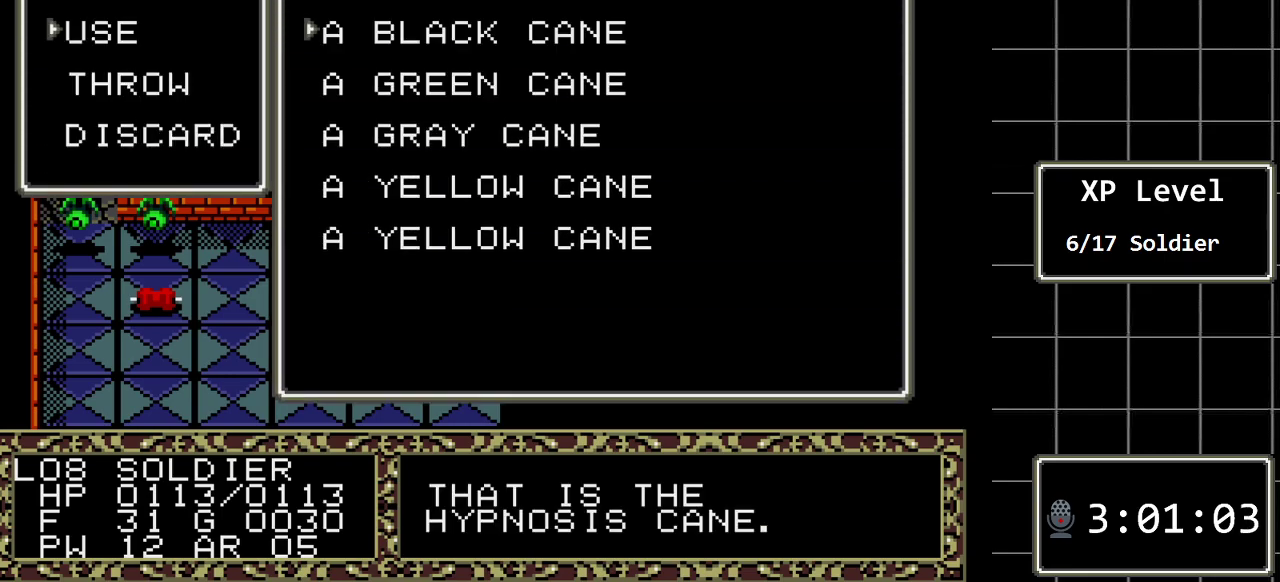
{"buttons": ["DPAD_DOWN"], "events": [[117, "DPAD_DOWN", "down"], [250, "DPAD_DOWN", "up"], [467, "DPAD_DOWN", "down"]]}
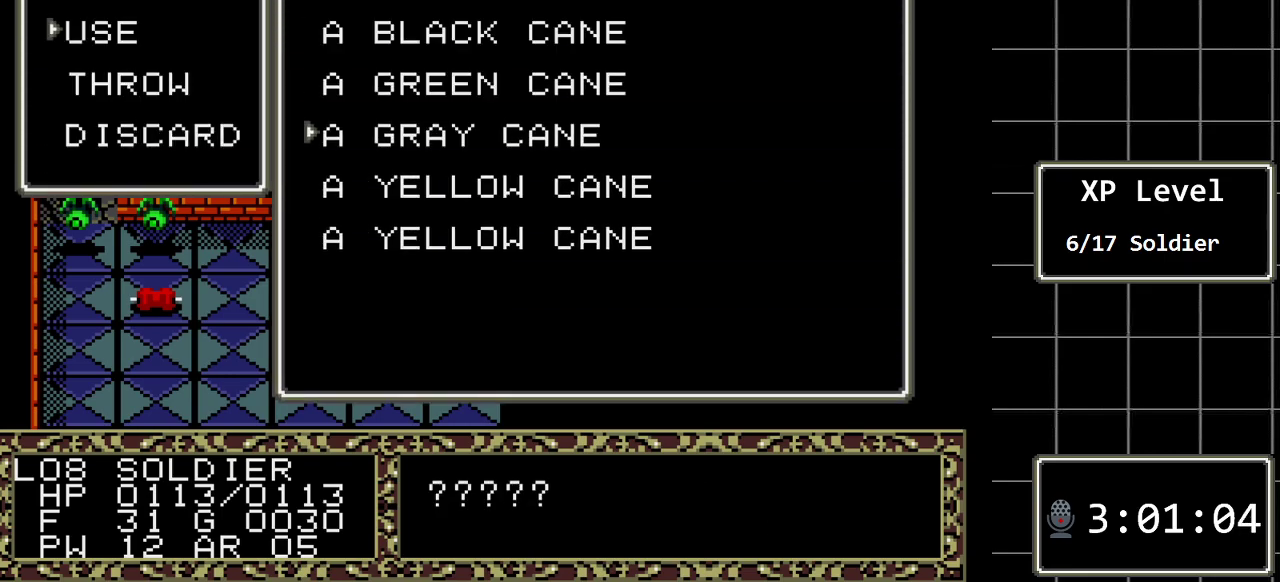
{"buttons": [], "events": [[133, "DPAD_DOWN", "up"]]}
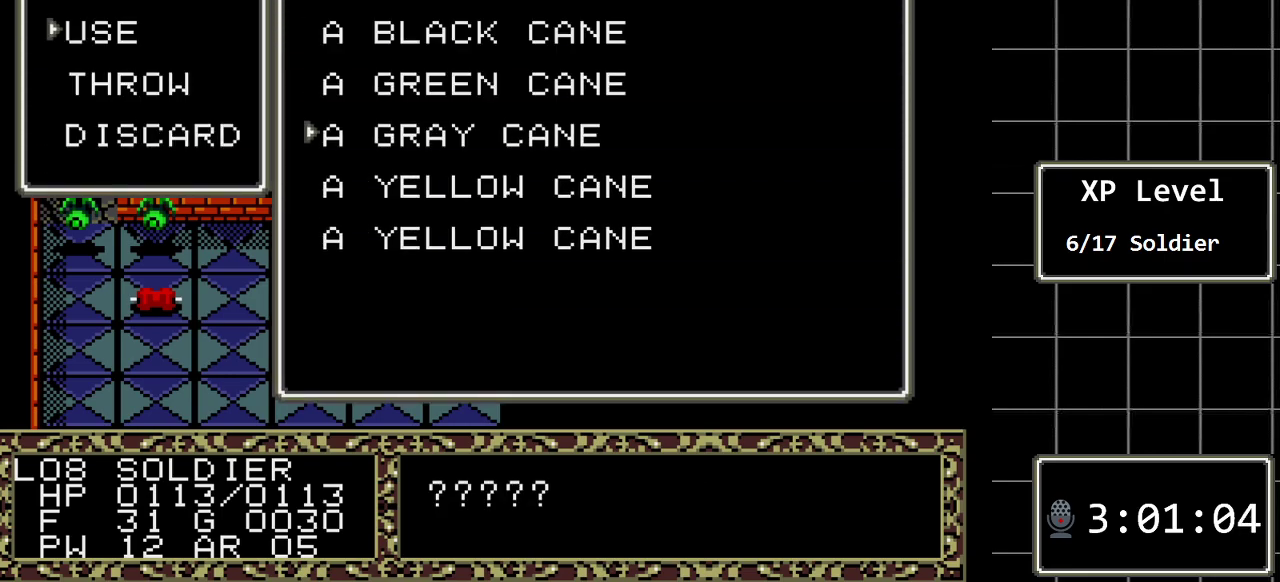
{"buttons": [], "events": []}
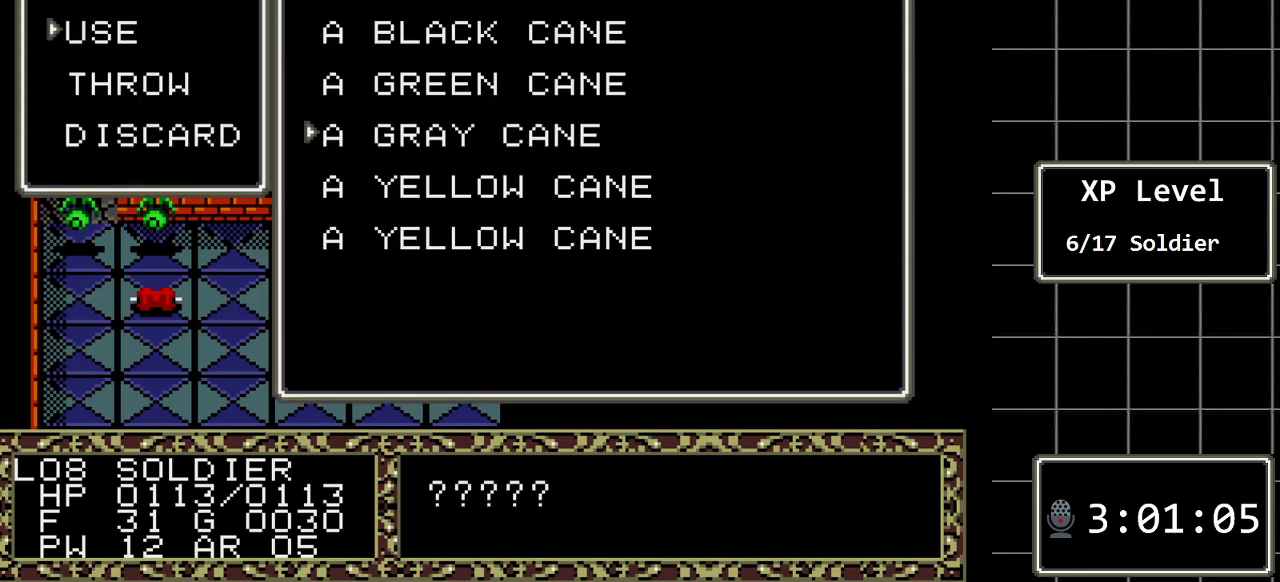
{"buttons": [], "events": [[67, "C", "down"], [183, "C", "up"]]}
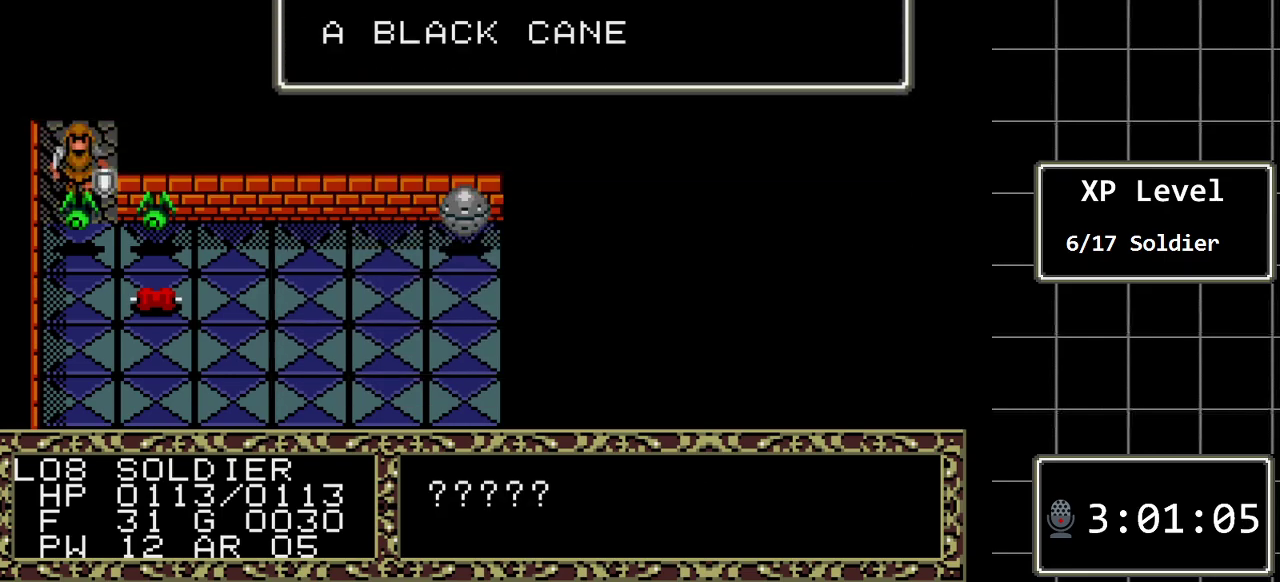
{"buttons": [], "events": []}
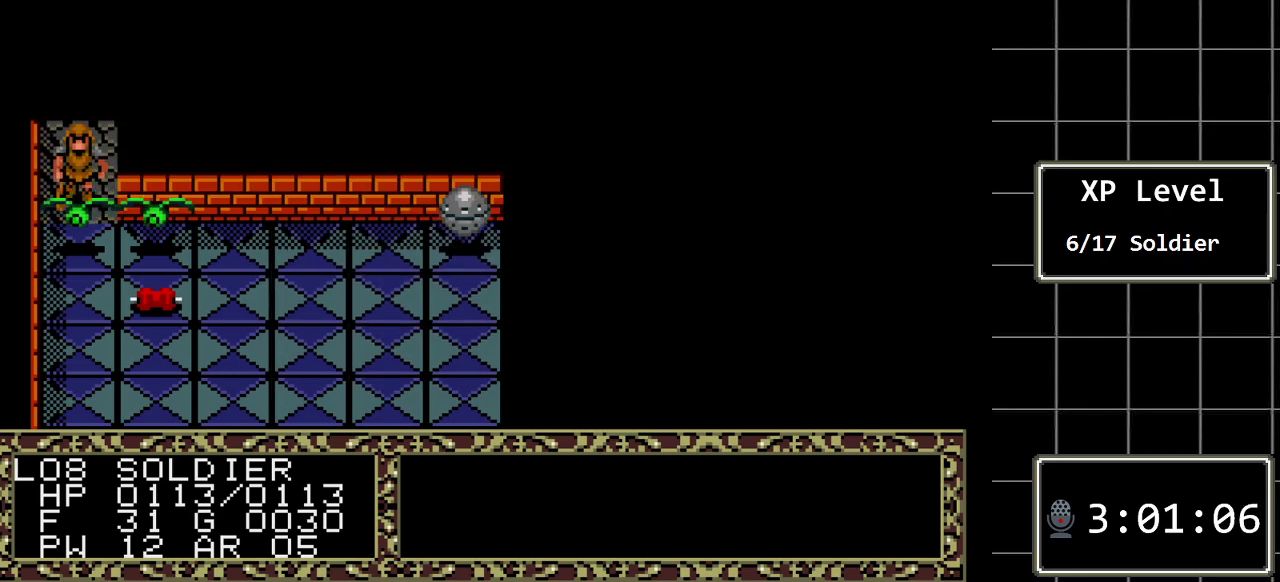
{"buttons": [], "events": []}
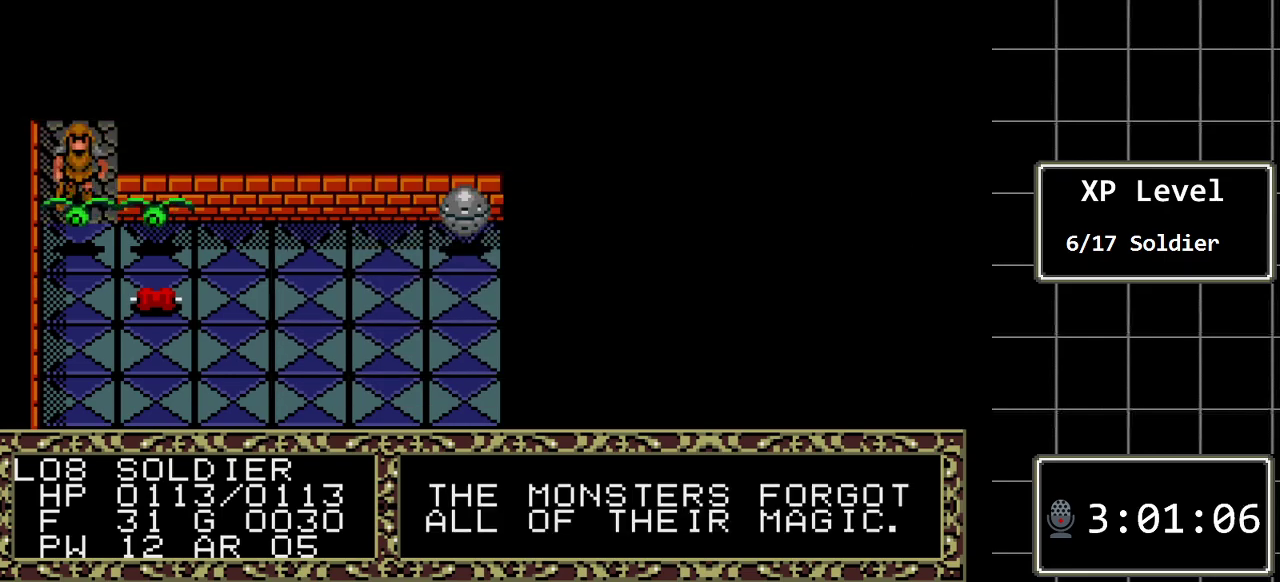
{"buttons": [], "events": []}
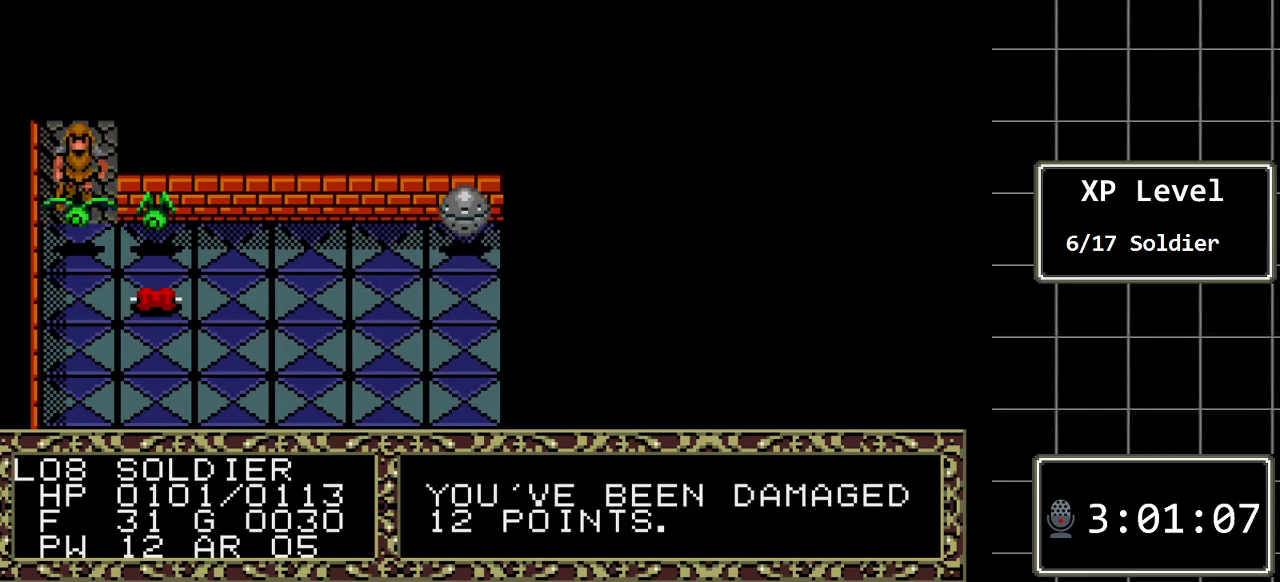
{"buttons": [], "events": []}
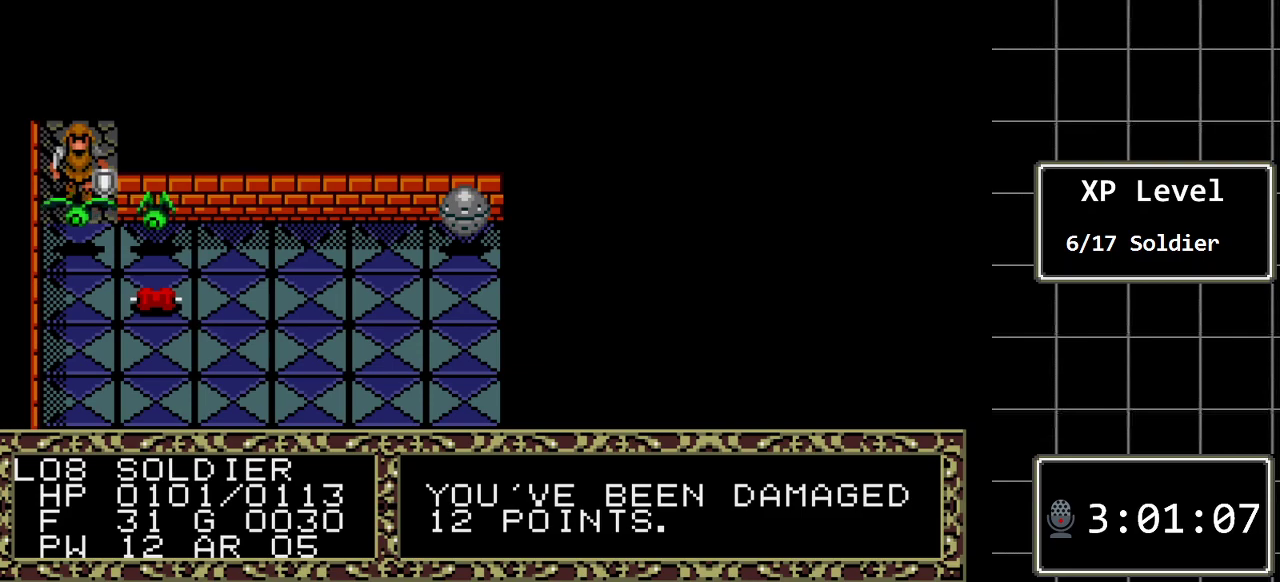
{"buttons": [], "events": []}